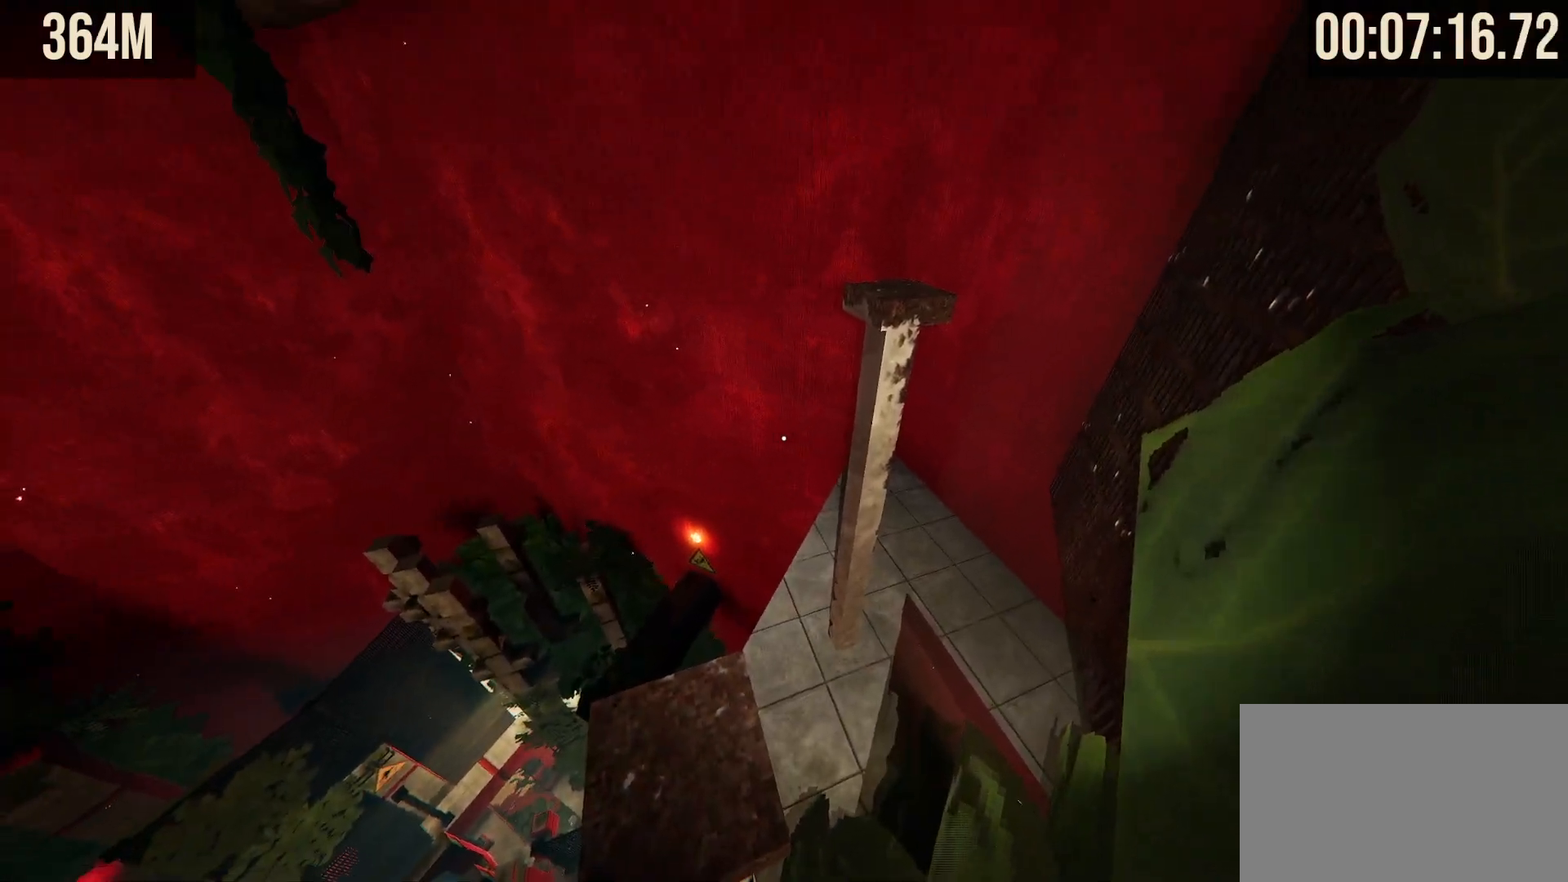
Gameplay with keyboard and mouse; each line is a JSON object with the keys and mouse buttons held at the frame after it. "events" lists presses ("down") and releases ("up") of "1", "2", "3", "4", "5", "a", "alt", "b", "c", "ctrl", "d", "e", "f", "g", "q", "r", "s", "shift", "space", "t", "tab", "tilde", "v", "w", "x", "z", "mouse_left", "mouse_wheel", "mouse_right", "mouse_mb4" and "mouse_mb5" between this image and that frame as [ms after this image, input, new state], when the widget could be followed in between. "mouse_left", "mouse_wheel", "mouse_right", "mouse_mb4", "mouse_mb5" = the "left", "wheel", "right", "mb4", "mb5" buttons of the "mouse" list. No other keys are recorded. "wheel" means that the mouse wheel is clicked or scrolled. Mouse movement is not recorded.
{"keys": ["ctrl"], "mouse": [], "events": [[50, "shift", "up"], [233, "ctrl", "down"], [317, "w", "down"], [467, "w", "up"]]}
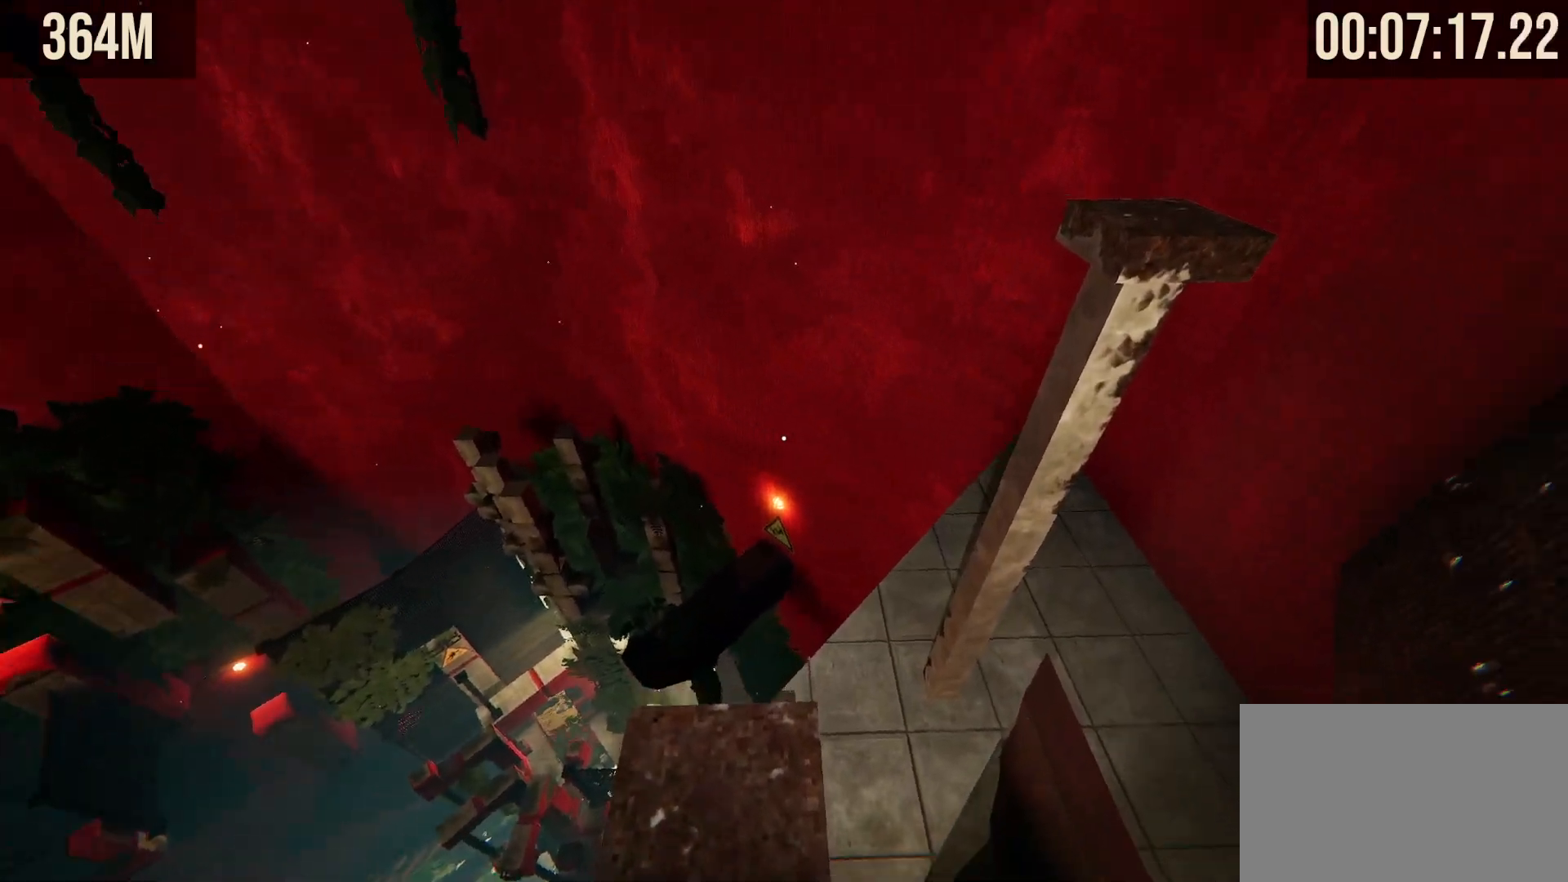
{"keys": ["shift"], "mouse": [], "events": [[150, "ctrl", "up"], [250, "shift", "down"]]}
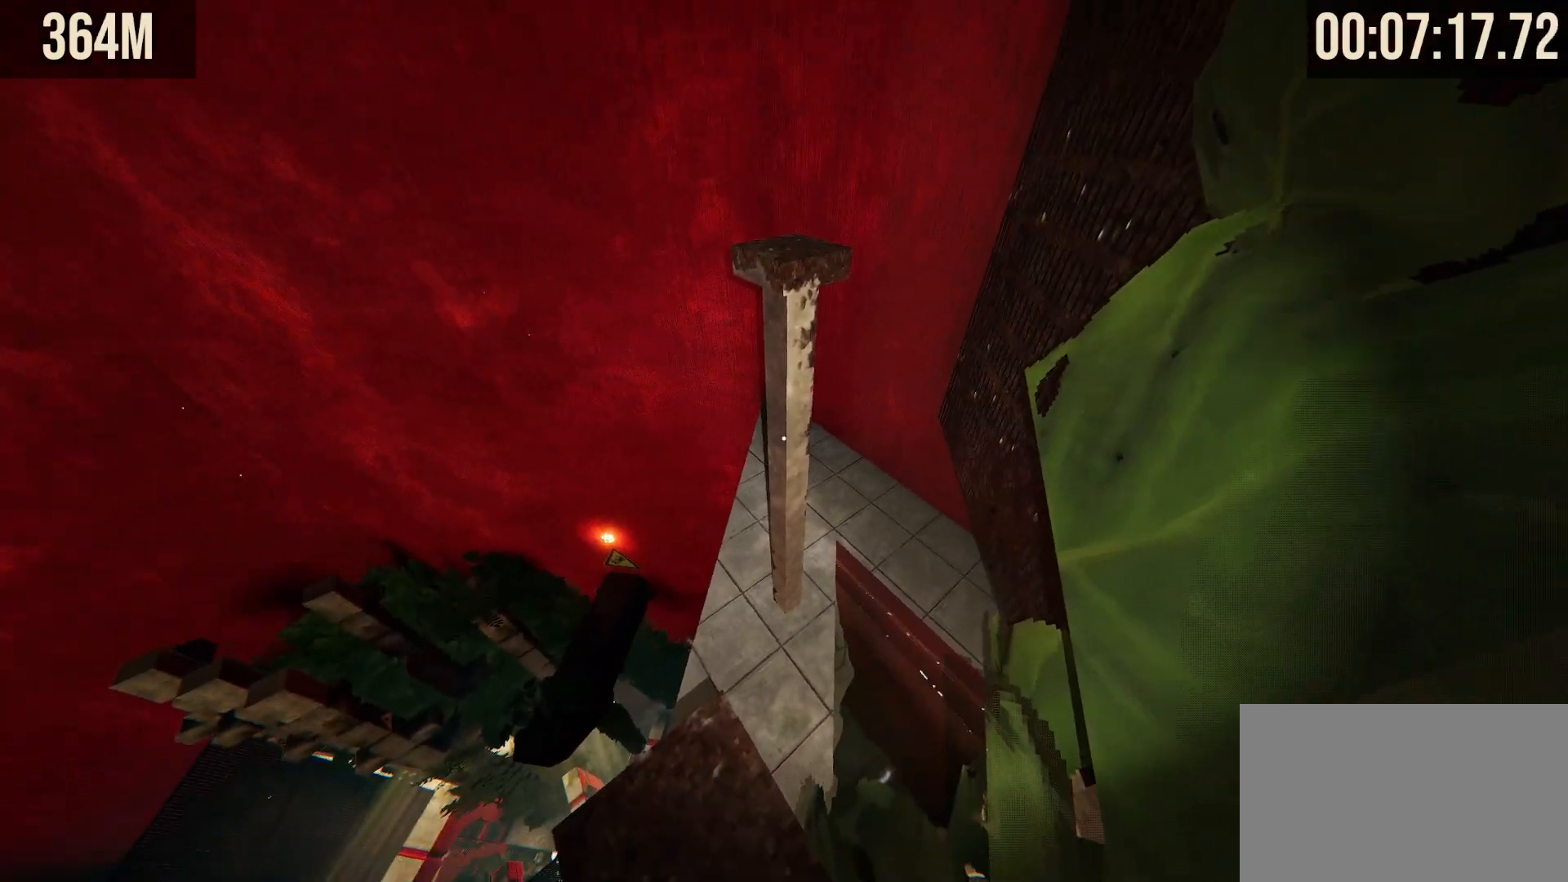
{"keys": [], "mouse": [], "events": [[33, "w", "down"], [133, "space", "down"], [217, "space", "up"], [400, "w", "up"], [450, "shift", "up"]]}
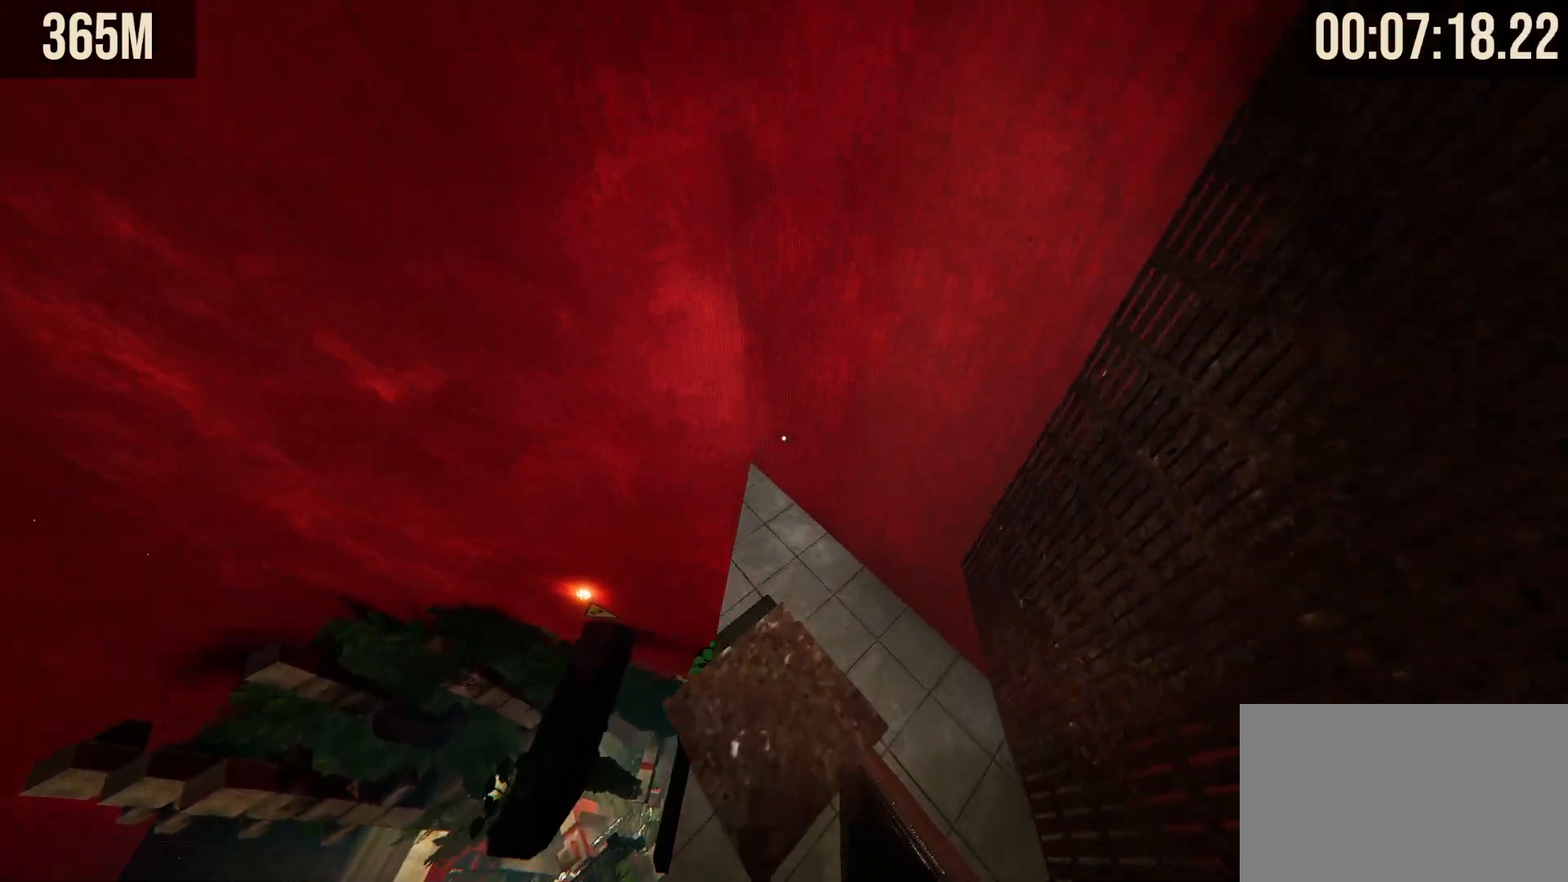
{"keys": ["ctrl", "s"], "mouse": [], "events": [[50, "ctrl", "down"], [200, "s", "down"]]}
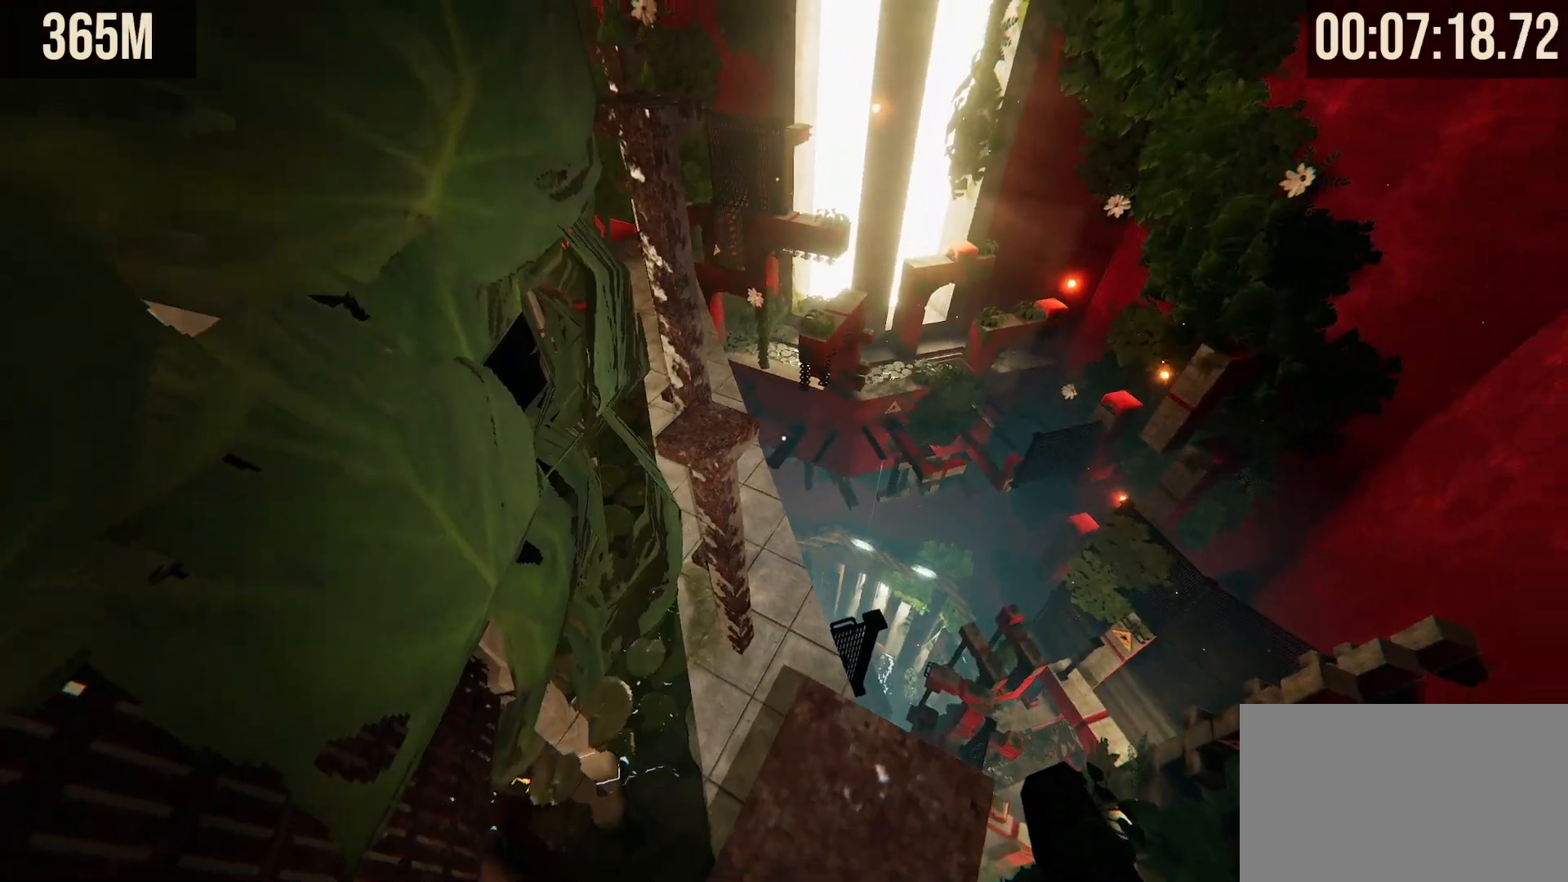
{"keys": ["ctrl"], "mouse": [], "events": [[17, "d", "down"], [150, "d", "up"], [433, "s", "up"]]}
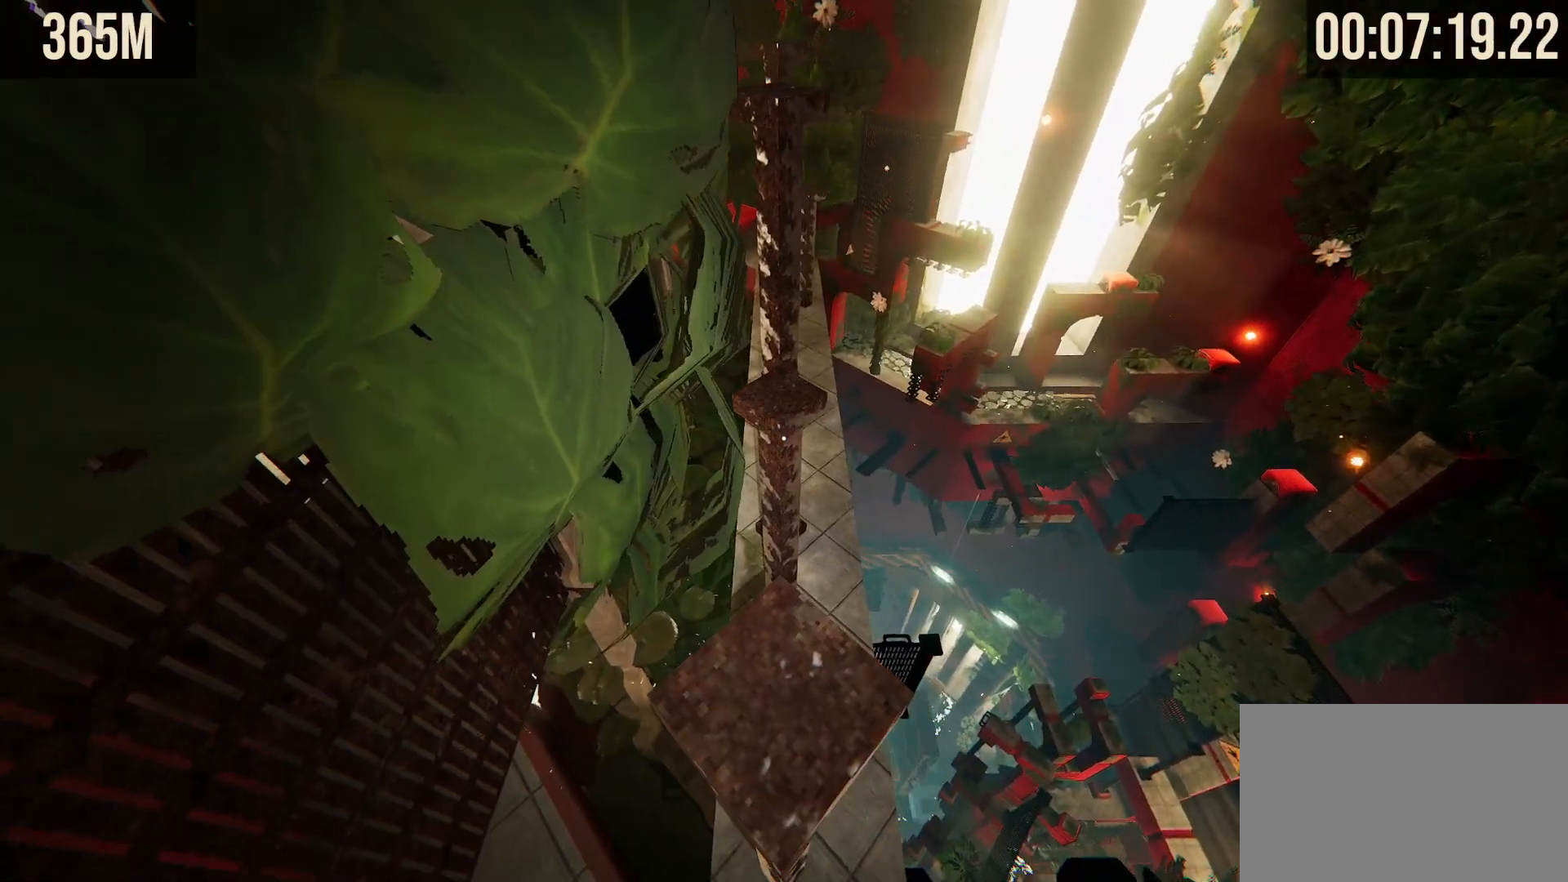
{"keys": ["shift"], "mouse": [], "events": [[267, "ctrl", "up"], [383, "shift", "down"]]}
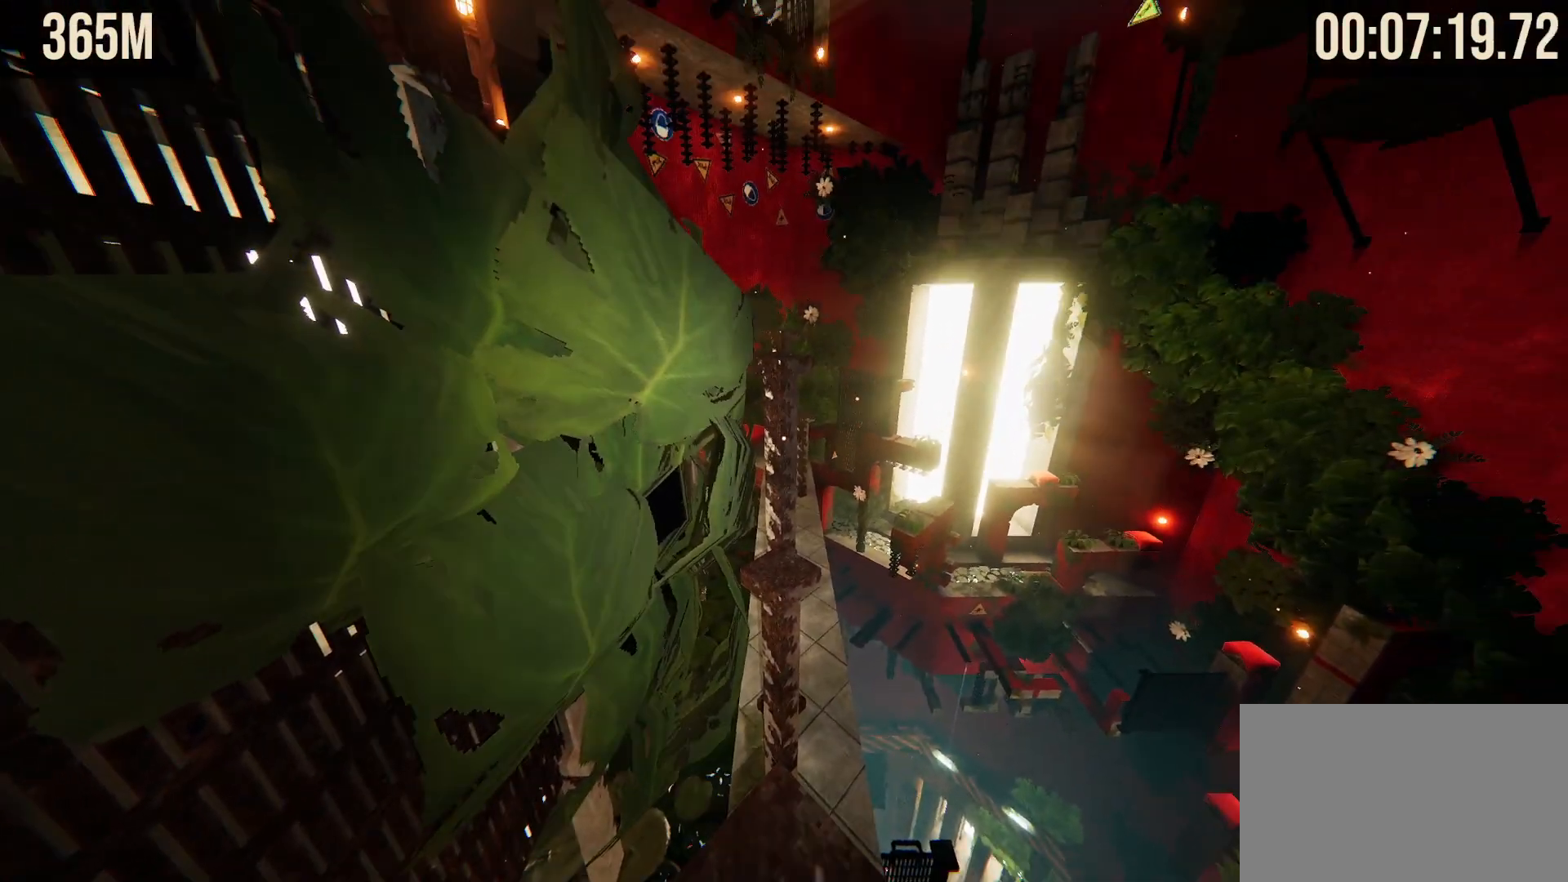
{"keys": ["shift", "space", "w"], "mouse": [], "events": [[183, "w", "down"], [467, "space", "down"]]}
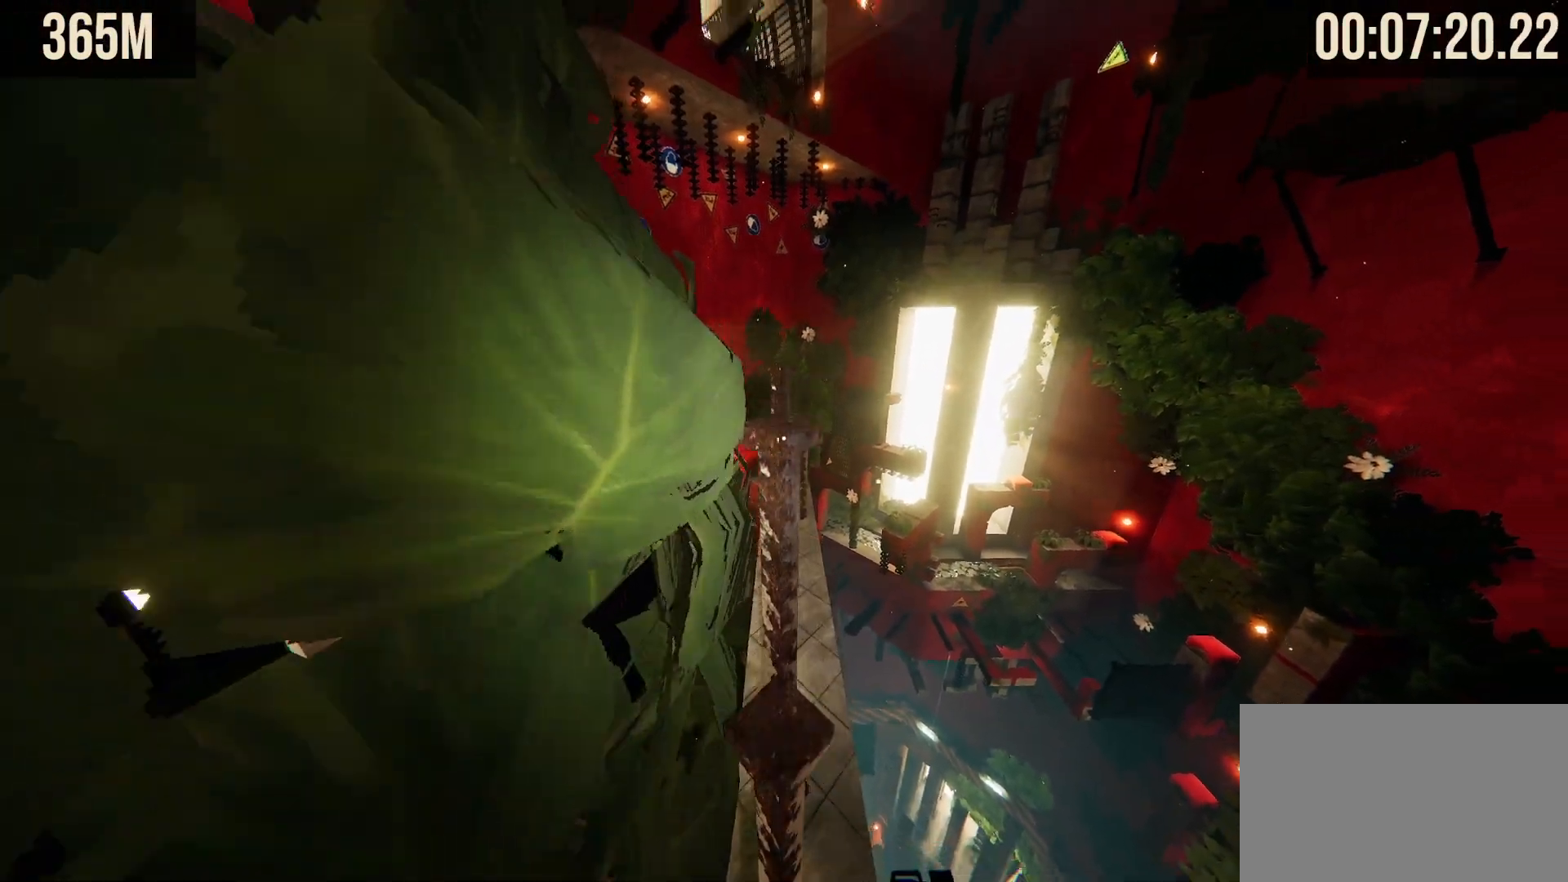
{"keys": ["shift", "w"], "mouse": [], "events": [[300, "space", "up"]]}
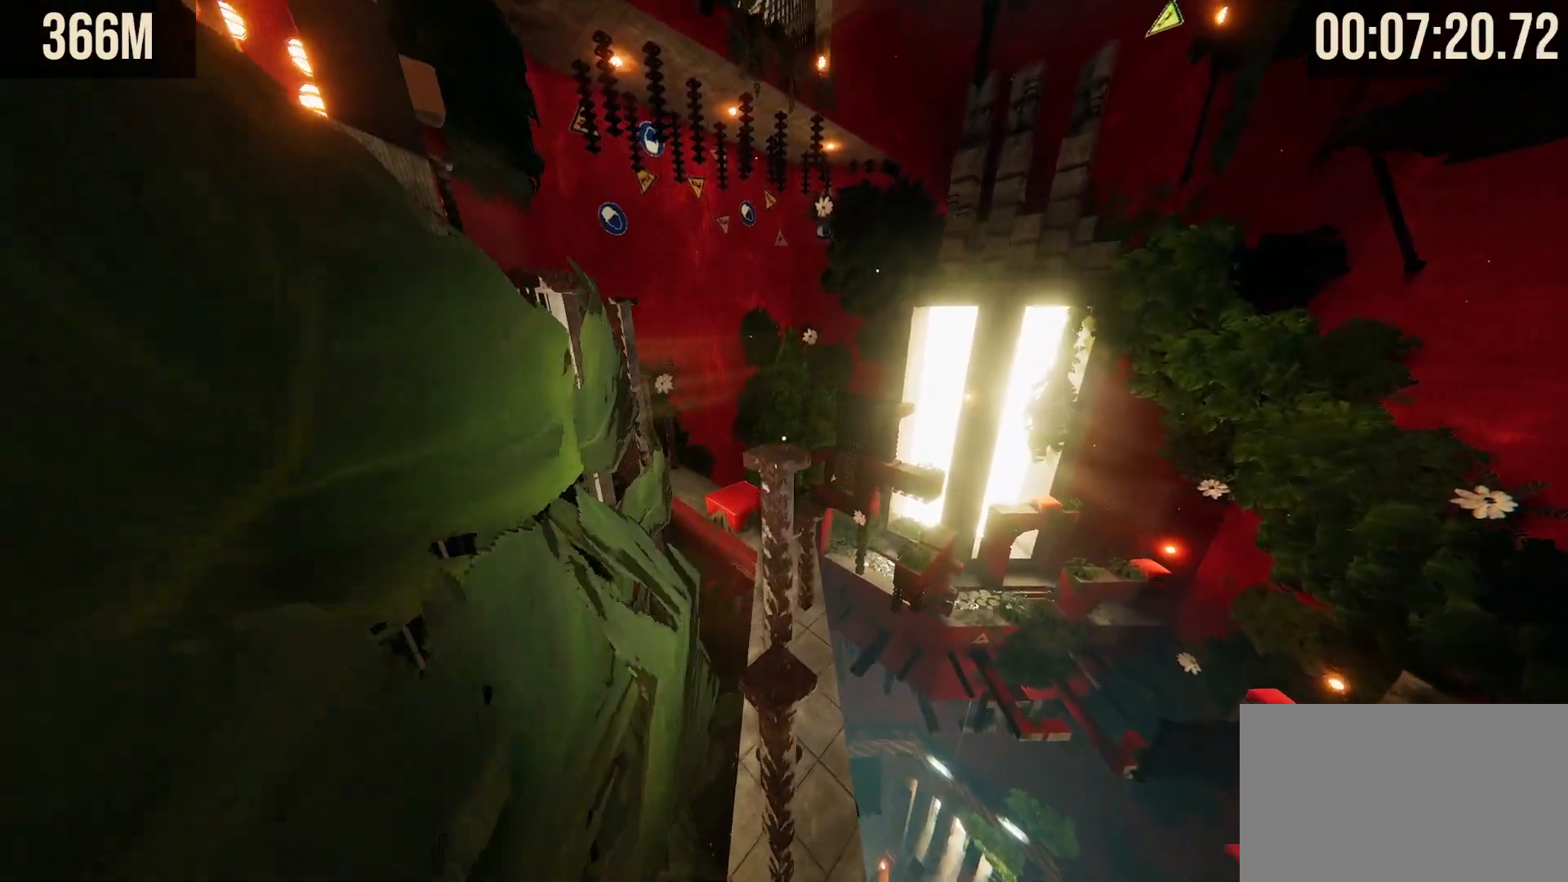
{"keys": ["shift", "w"], "mouse": [], "events": [[83, "space", "down"], [267, "space", "up"]]}
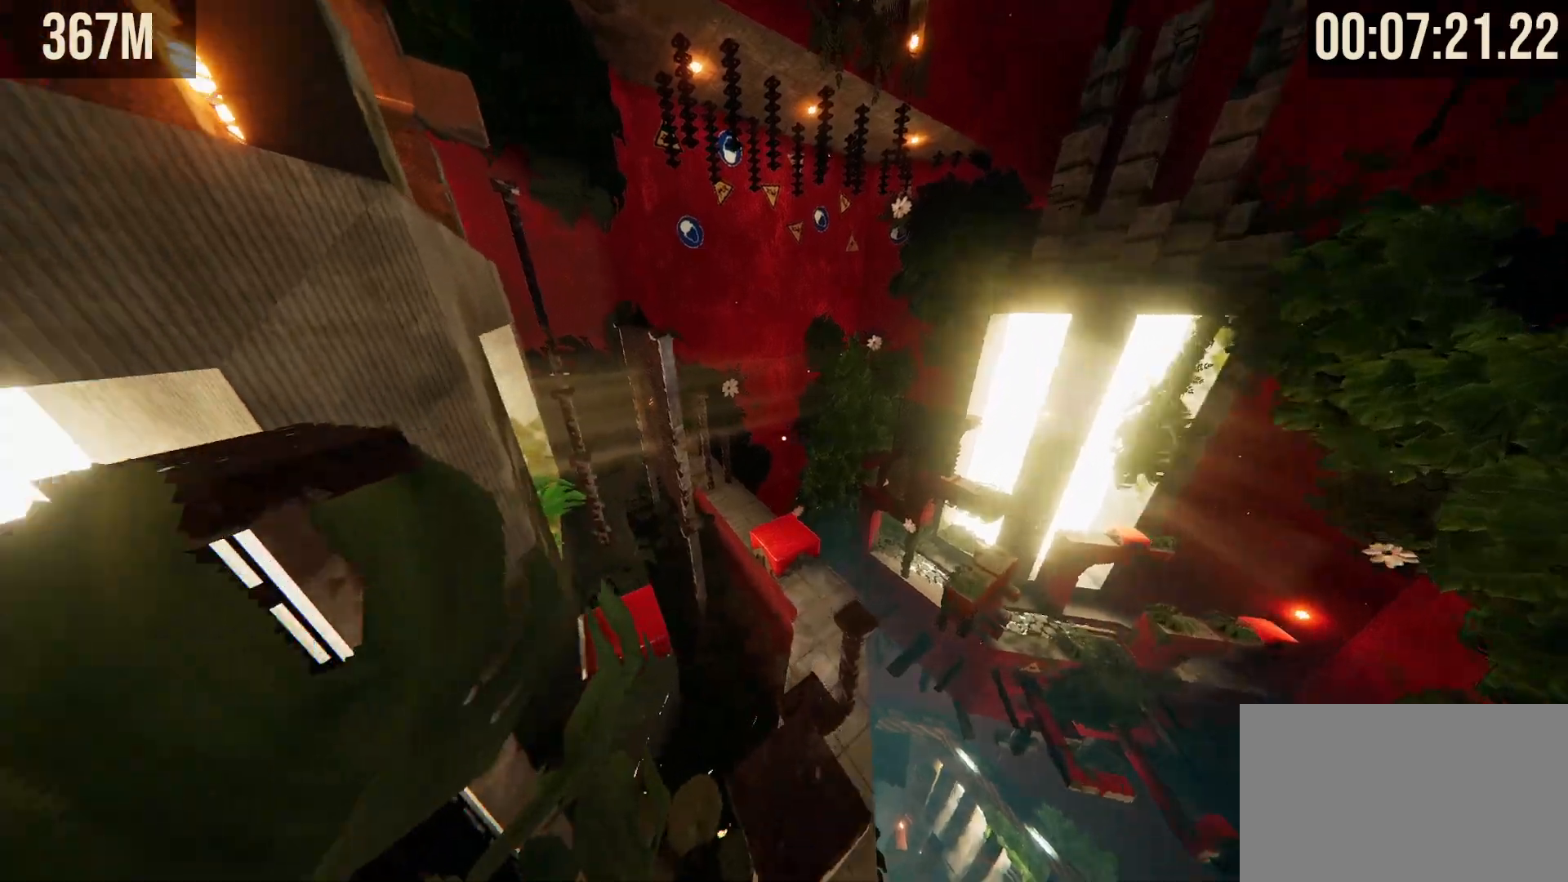
{"keys": ["shift", "space", "w"], "mouse": []}
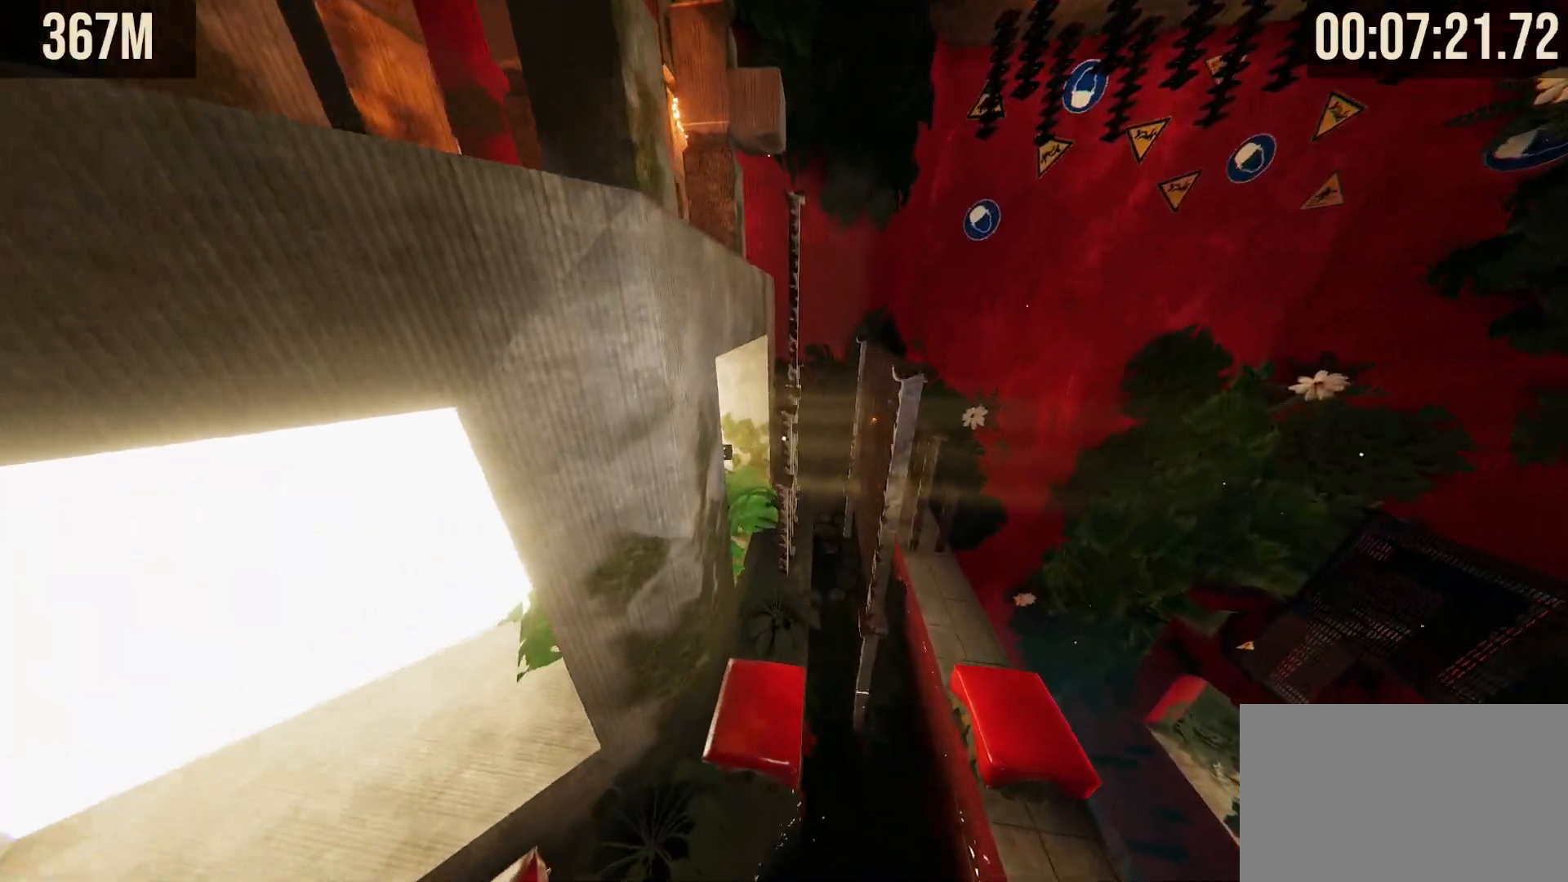
{"keys": ["shift", "space", "w"], "mouse": [], "events": []}
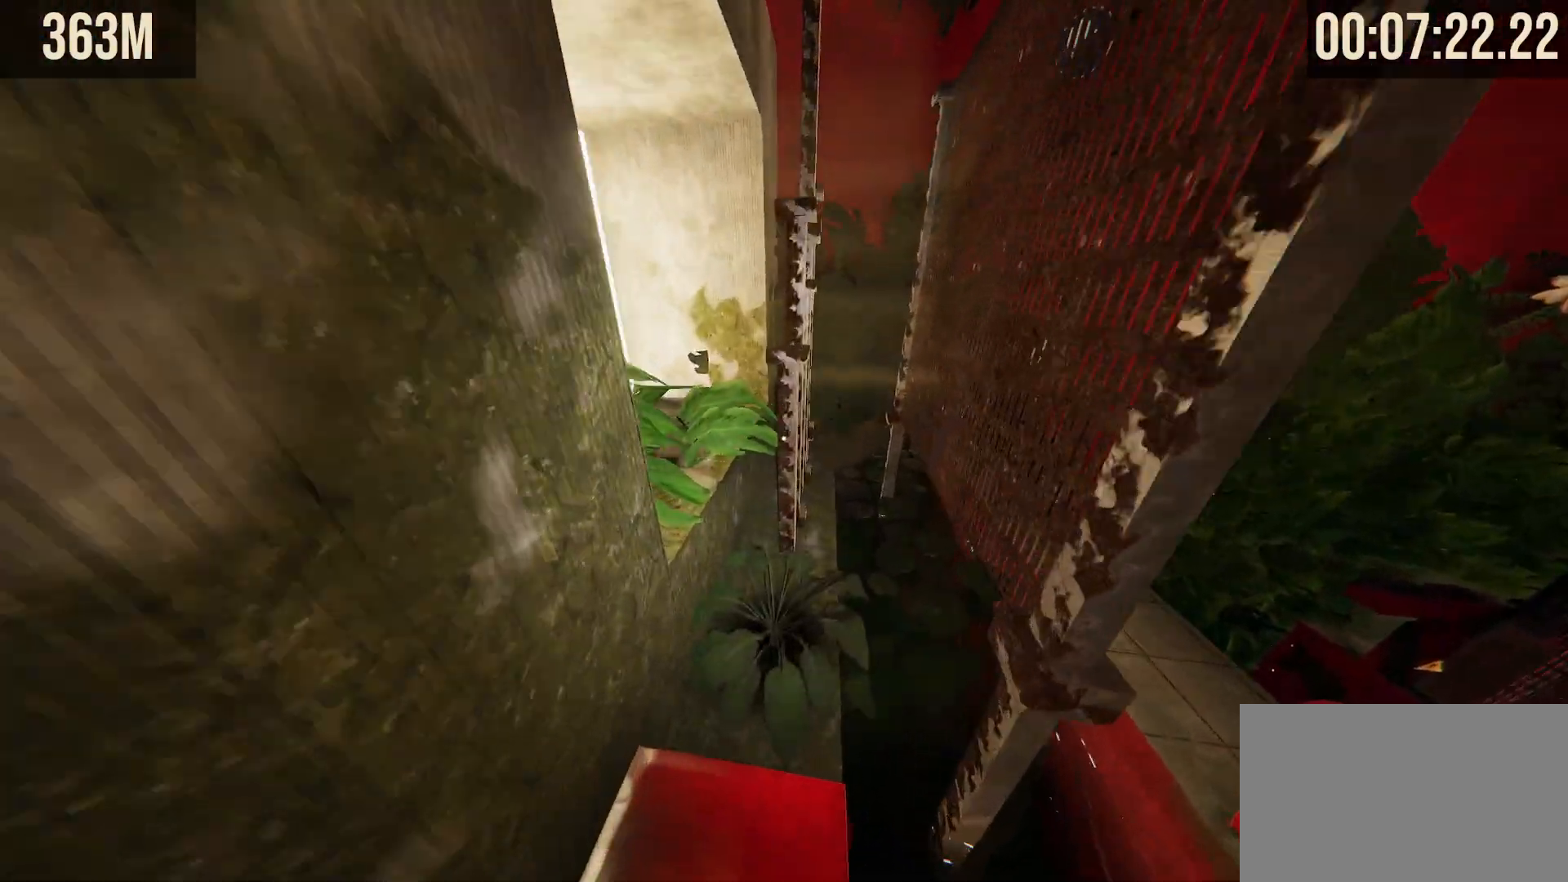
{"keys": ["shift", "w"], "mouse": [], "events": [[500, "space", "up"]]}
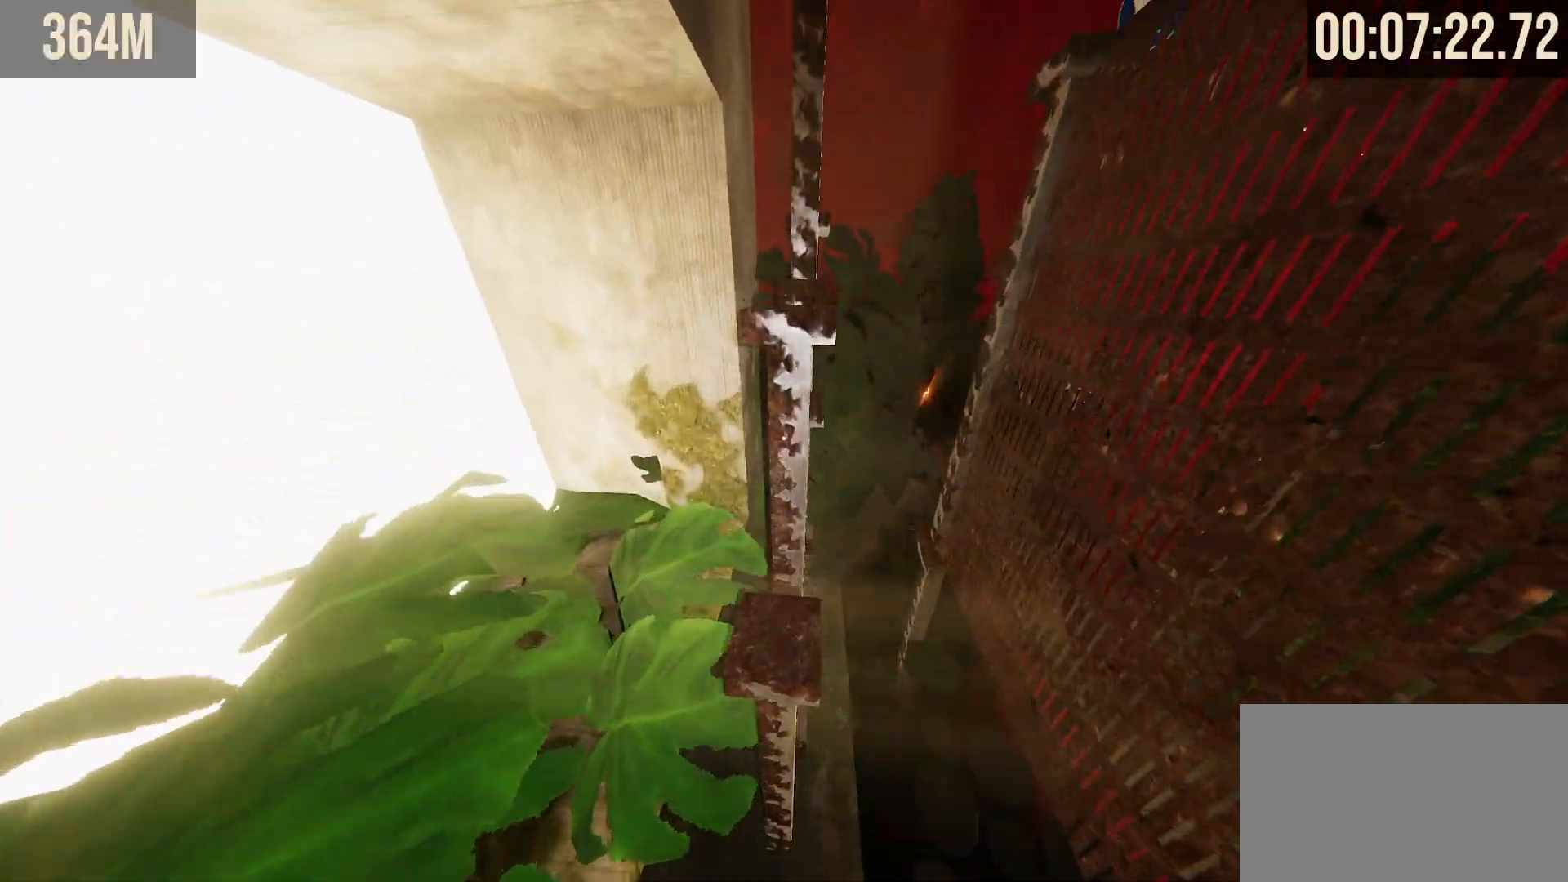
{"keys": ["ctrl", "s"], "mouse": [], "events": [[133, "shift", "up"], [133, "w", "up"], [233, "ctrl", "down"], [467, "s", "down"]]}
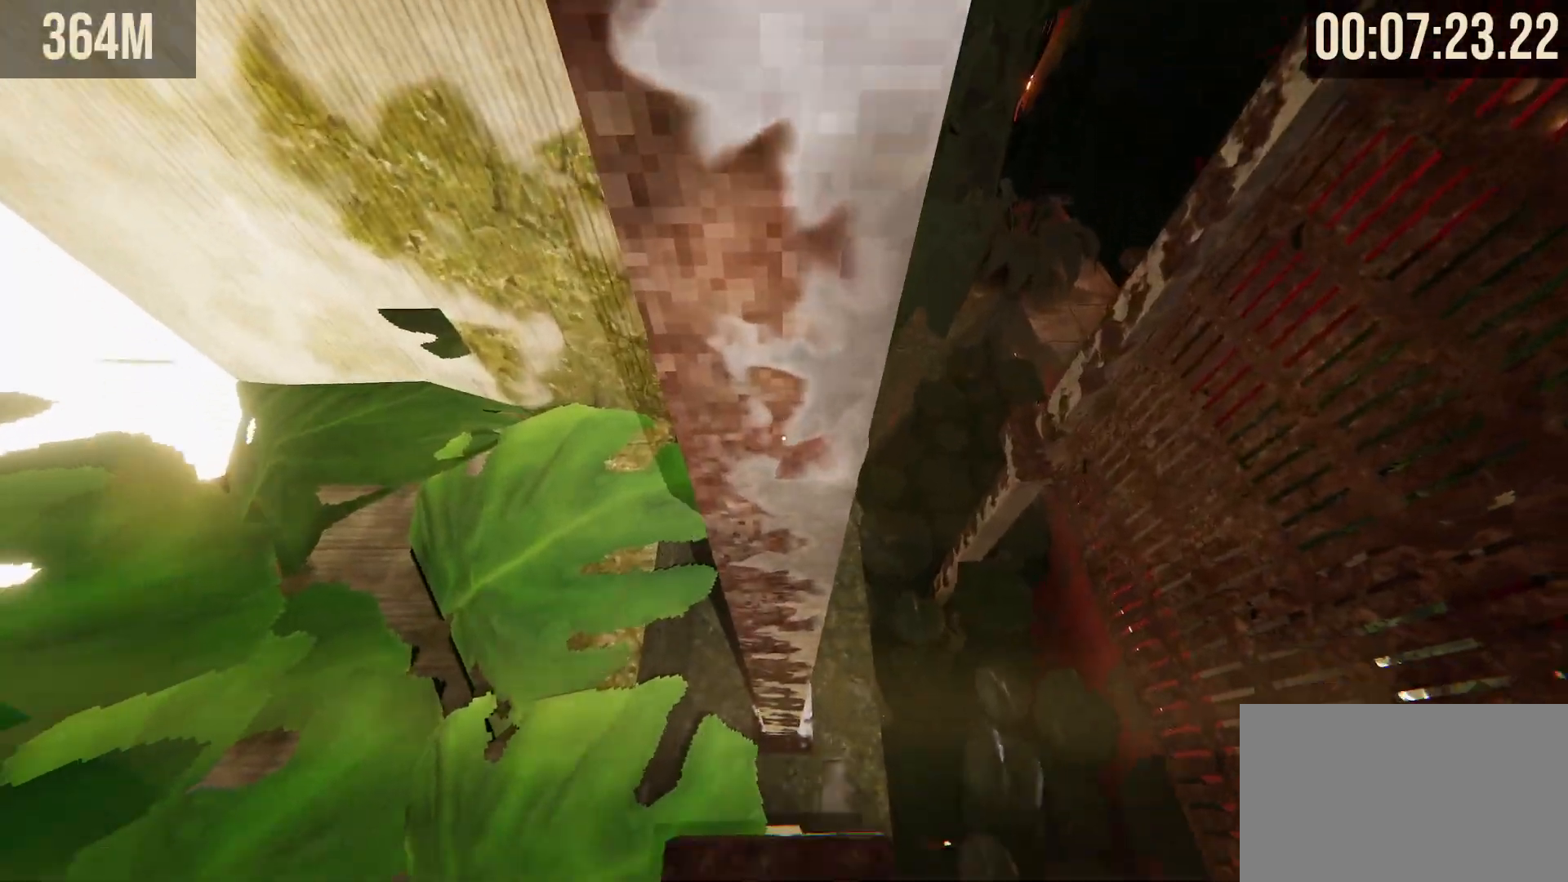
{"keys": ["ctrl"], "mouse": [], "events": [[483, "s", "up"]]}
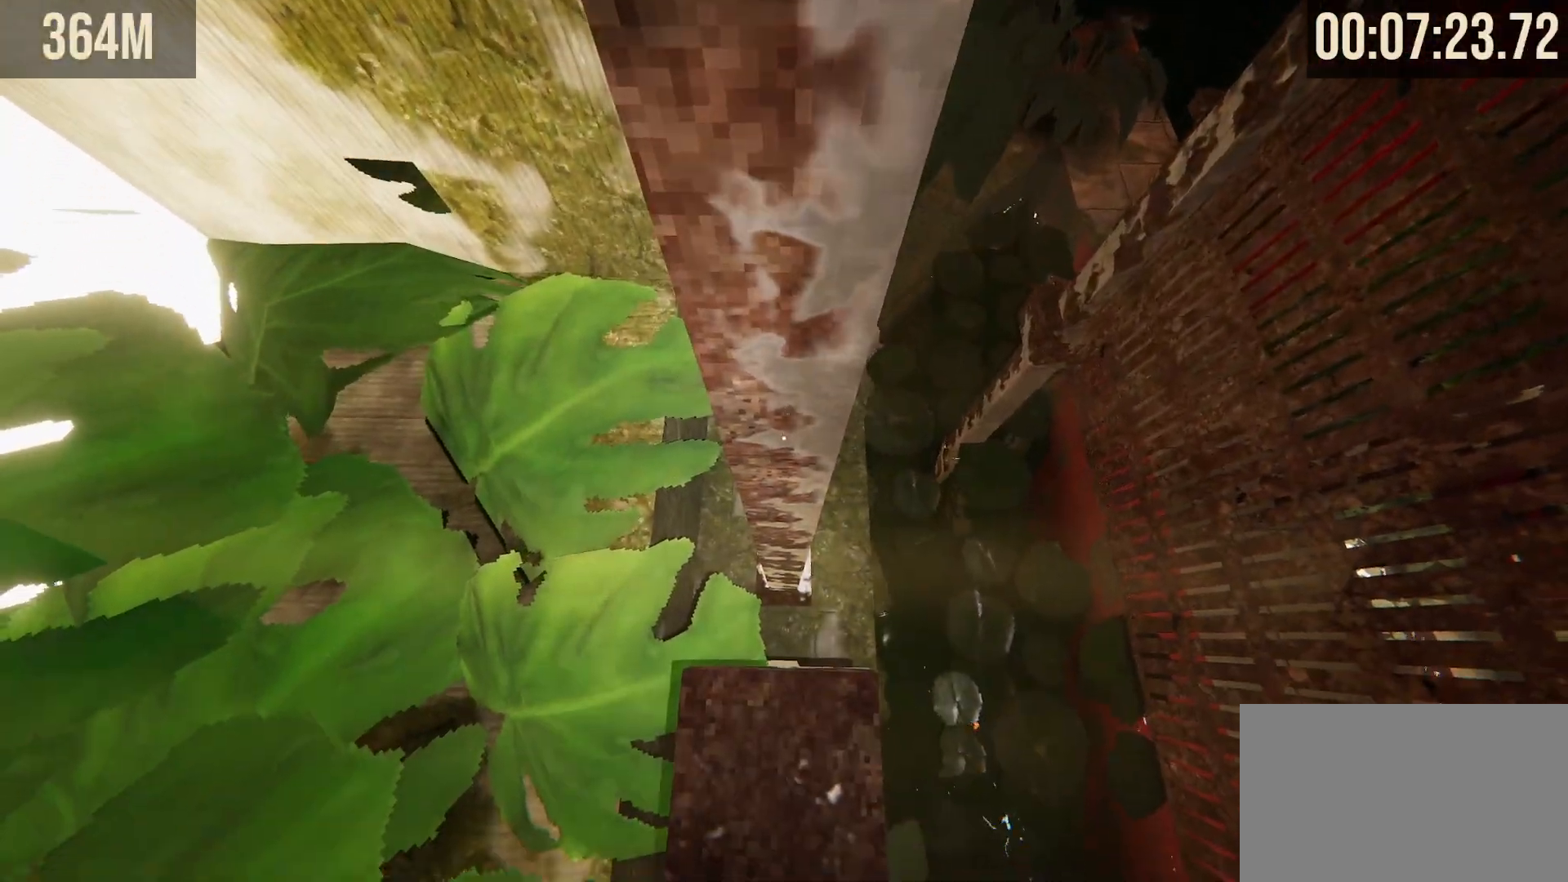
{"keys": ["ctrl"], "mouse": [], "events": [[33, "space", "down"], [83, "s", "down"], [133, "space", "up"], [217, "s", "up"]]}
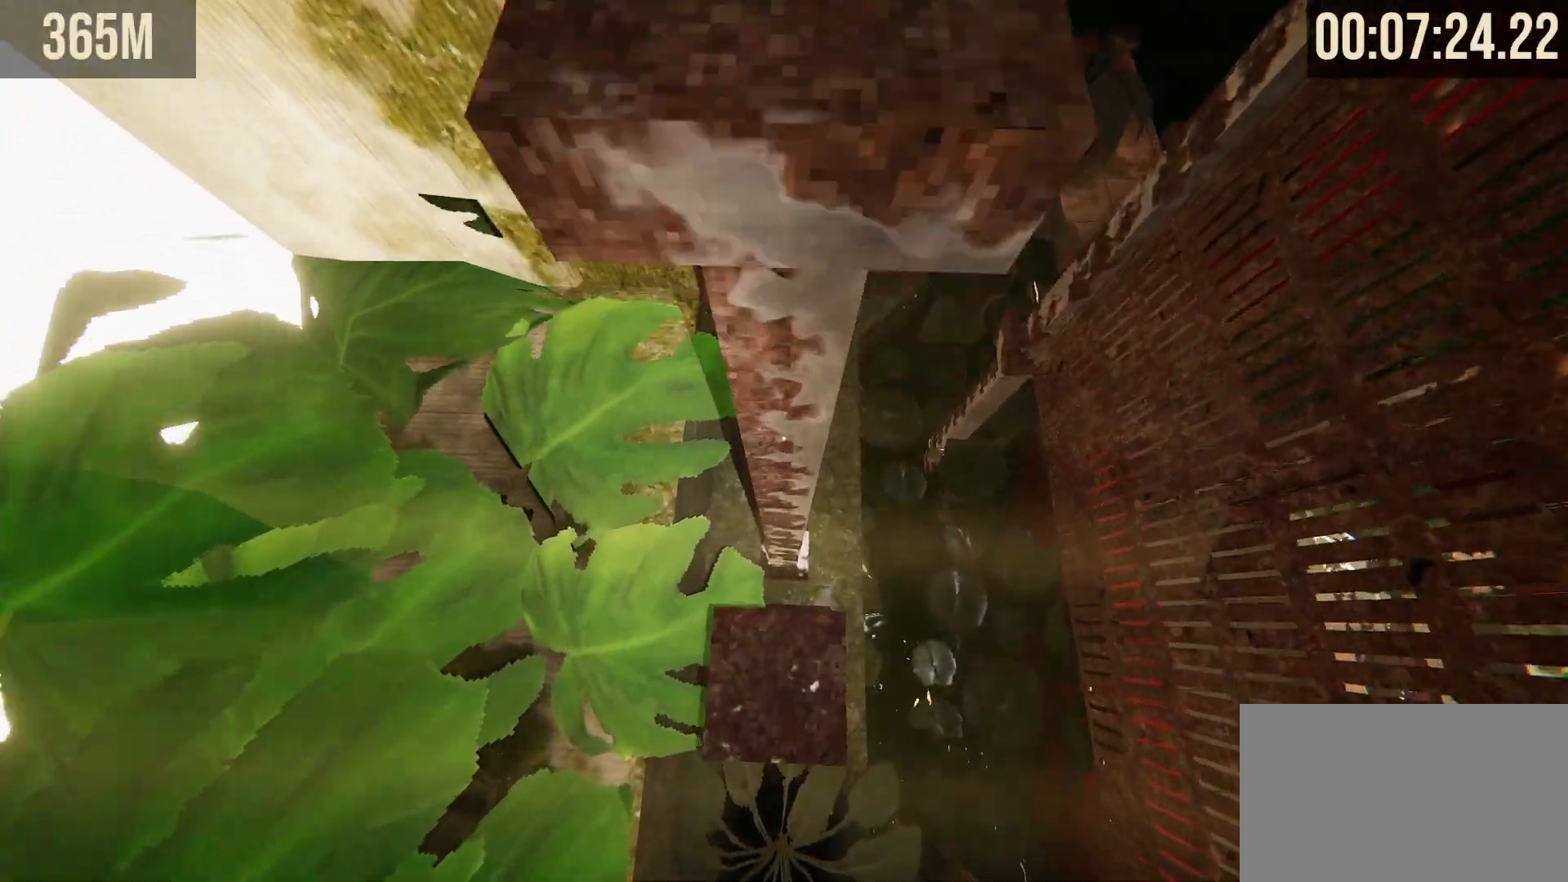
{"keys": ["ctrl", "d", "s"], "mouse": [], "events": [[50, "s", "down"], [200, "s", "up"], [367, "d", "down"], [367, "s", "down"]]}
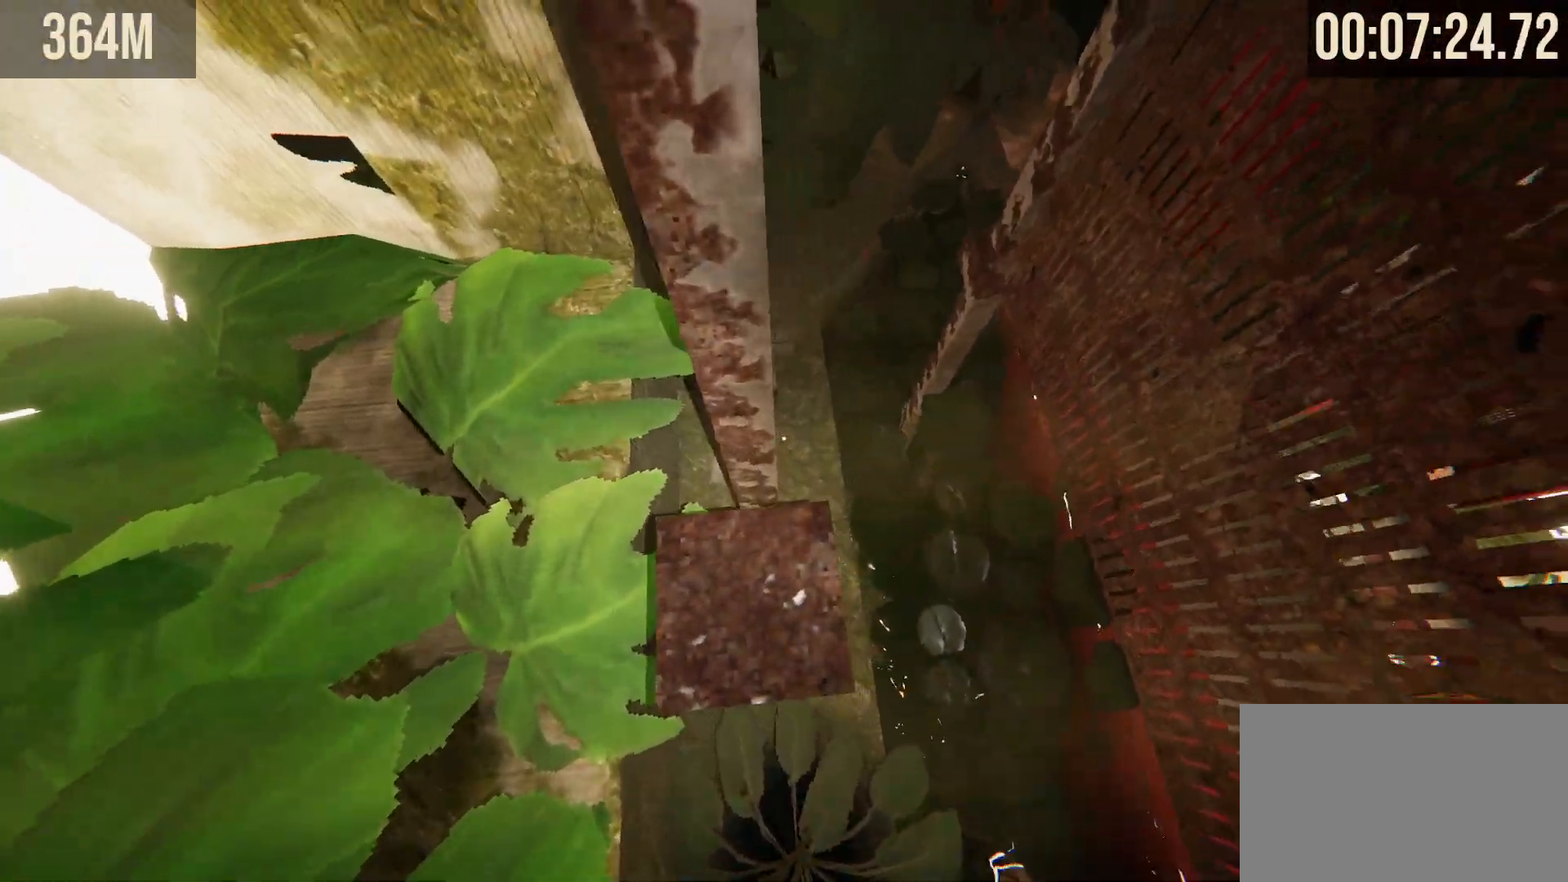
{"keys": ["ctrl"], "mouse": [], "events": [[17, "s", "up"], [117, "d", "up"], [167, "d", "down"], [250, "d", "up"]]}
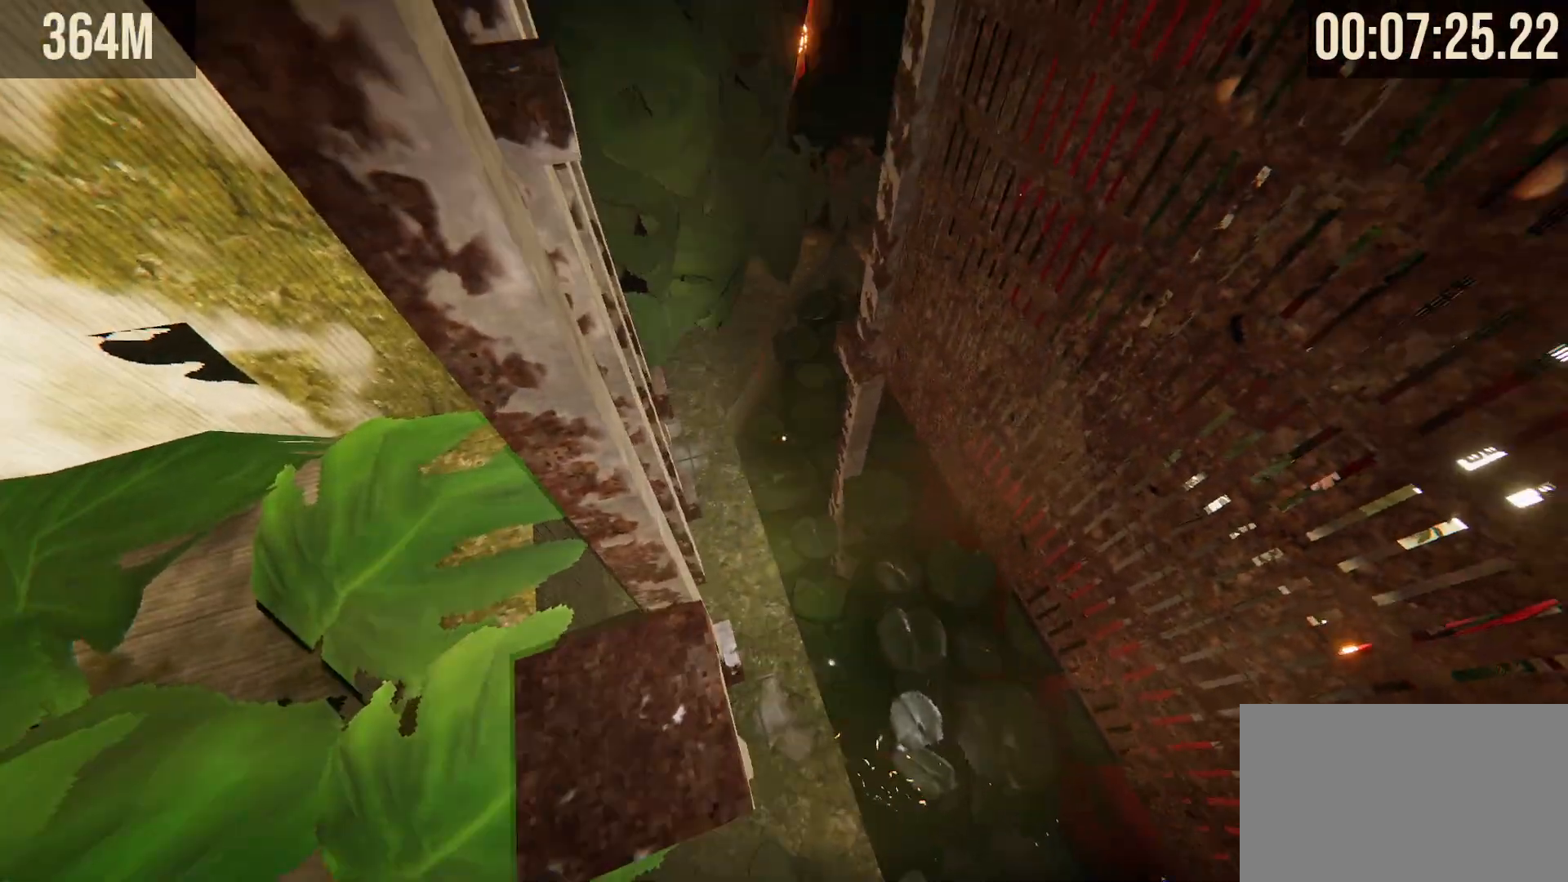
{"keys": ["shift", "w"], "mouse": [], "events": [[67, "ctrl", "up"], [167, "shift", "down"], [500, "w", "down"]]}
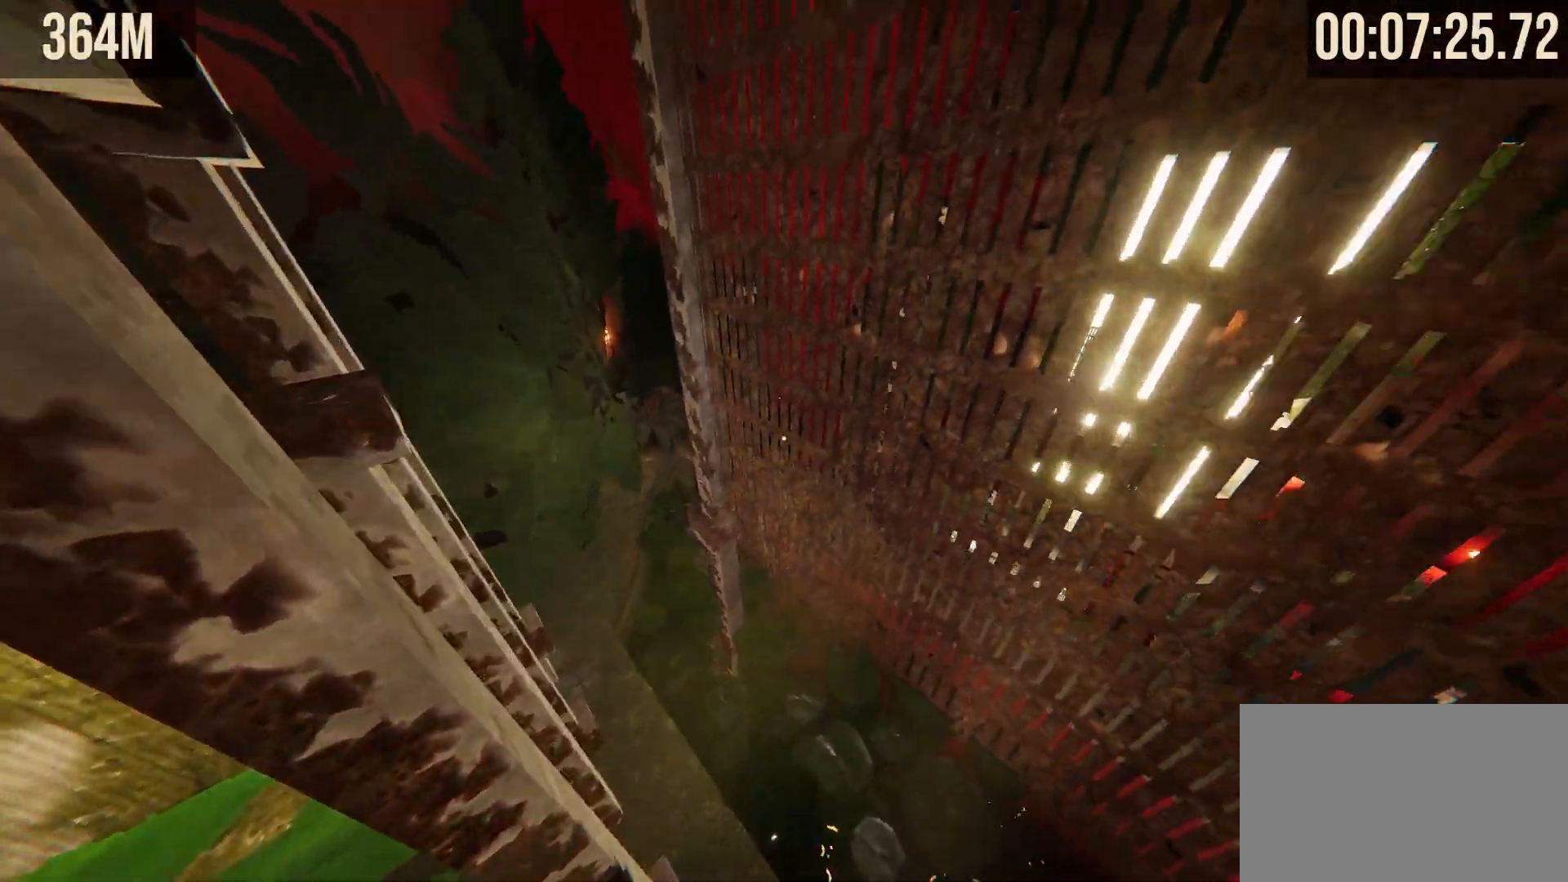
{"keys": ["shift", "w"], "mouse": [], "events": [[50, "space", "down"], [133, "space", "up"]]}
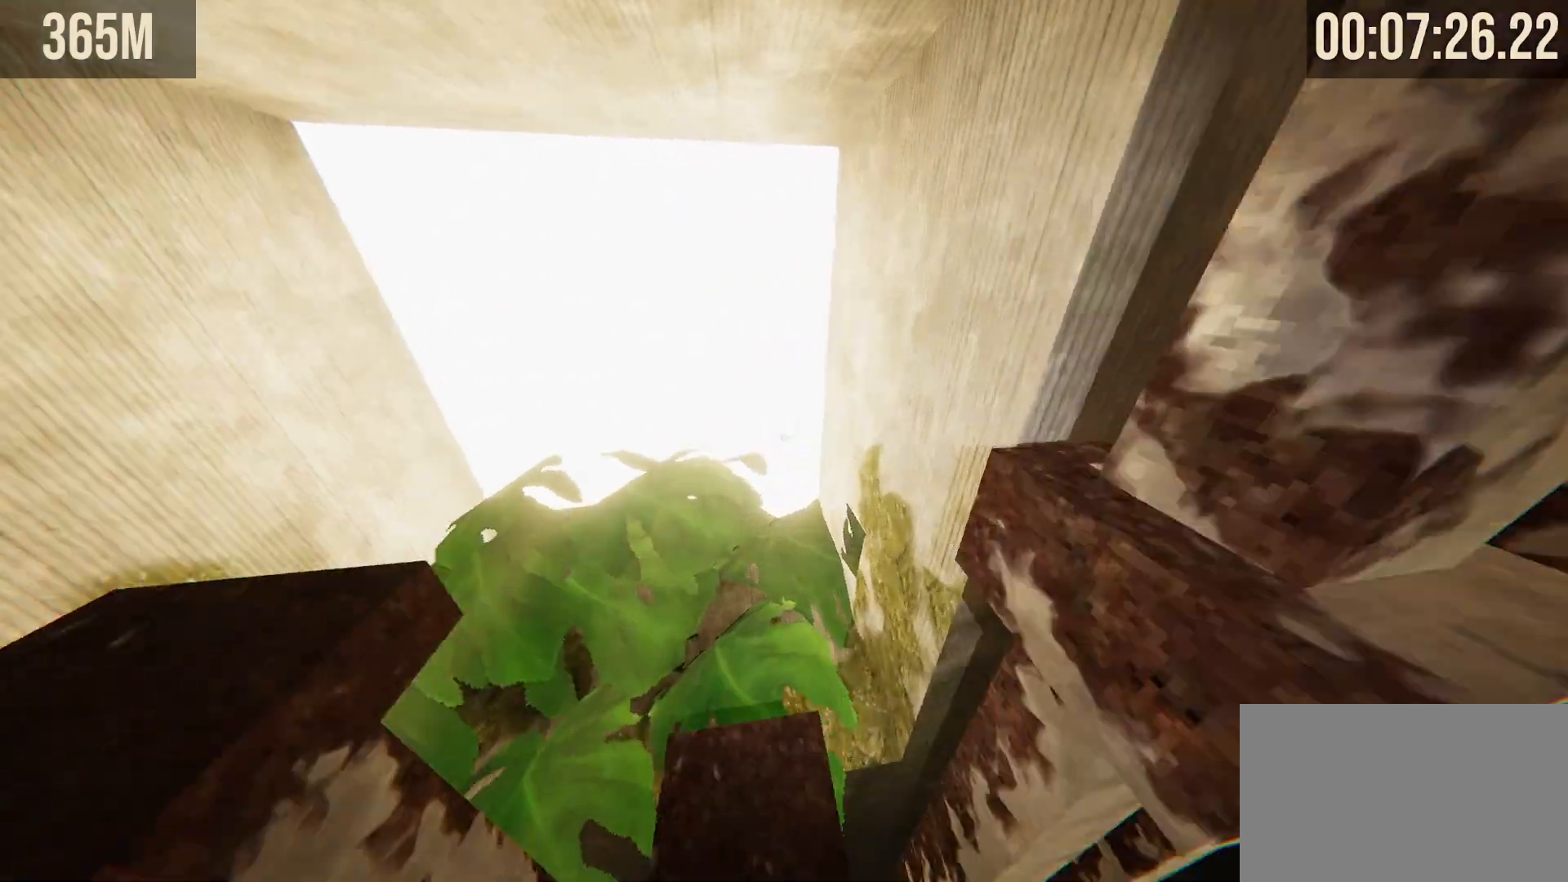
{"keys": [], "mouse": [], "events": [[17, "w", "up"], [200, "shift", "up"]]}
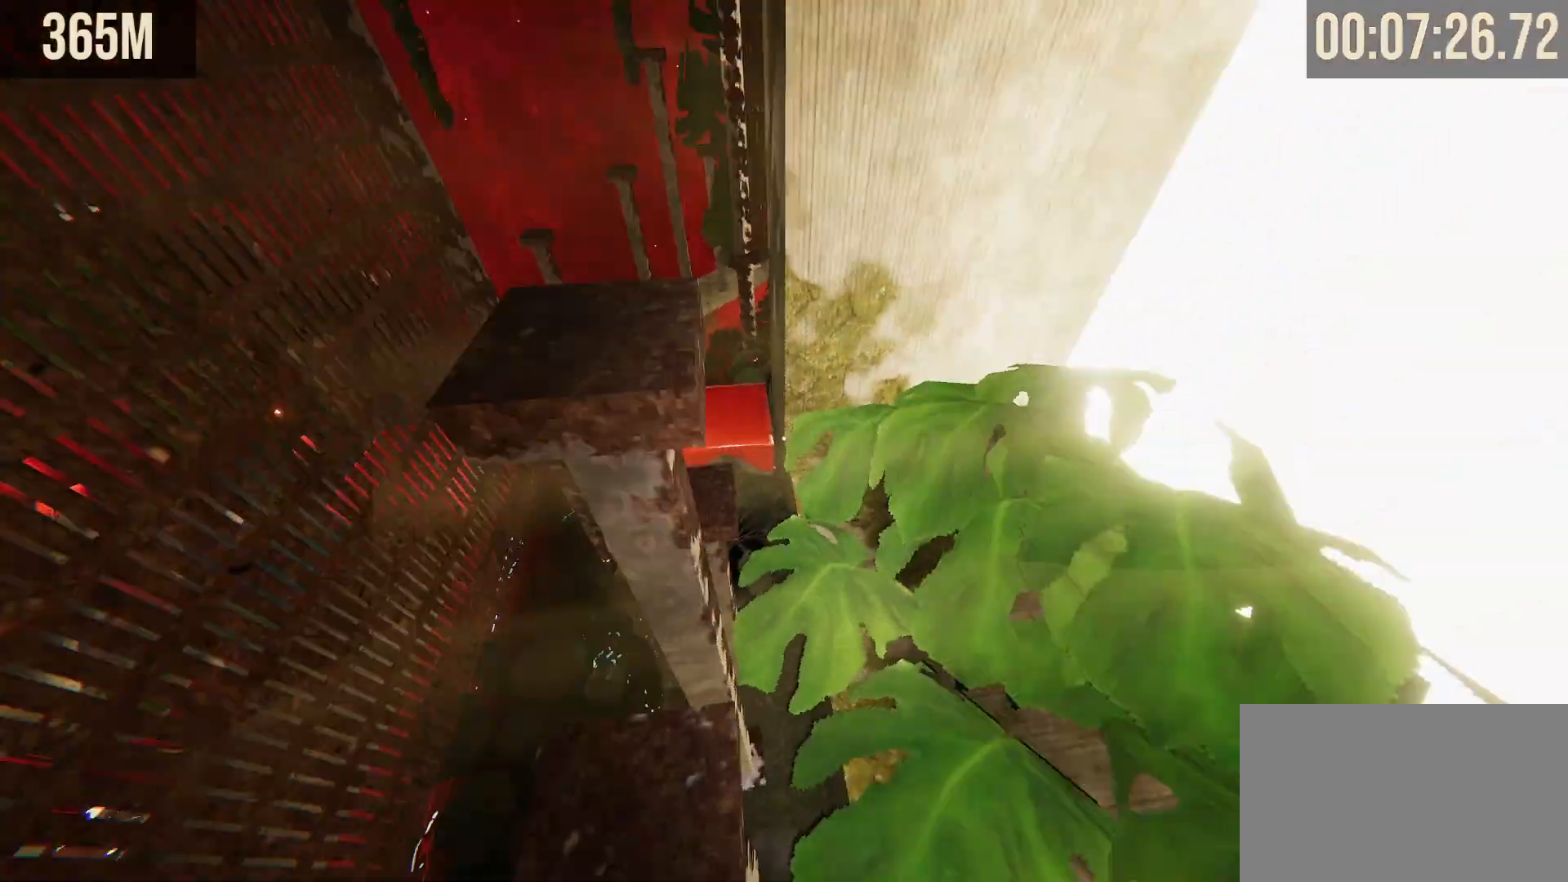
{"keys": [], "mouse": [], "events": [[33, "ctrl", "down"], [217, "a", "down"], [417, "a", "up"], [500, "ctrl", "up"]]}
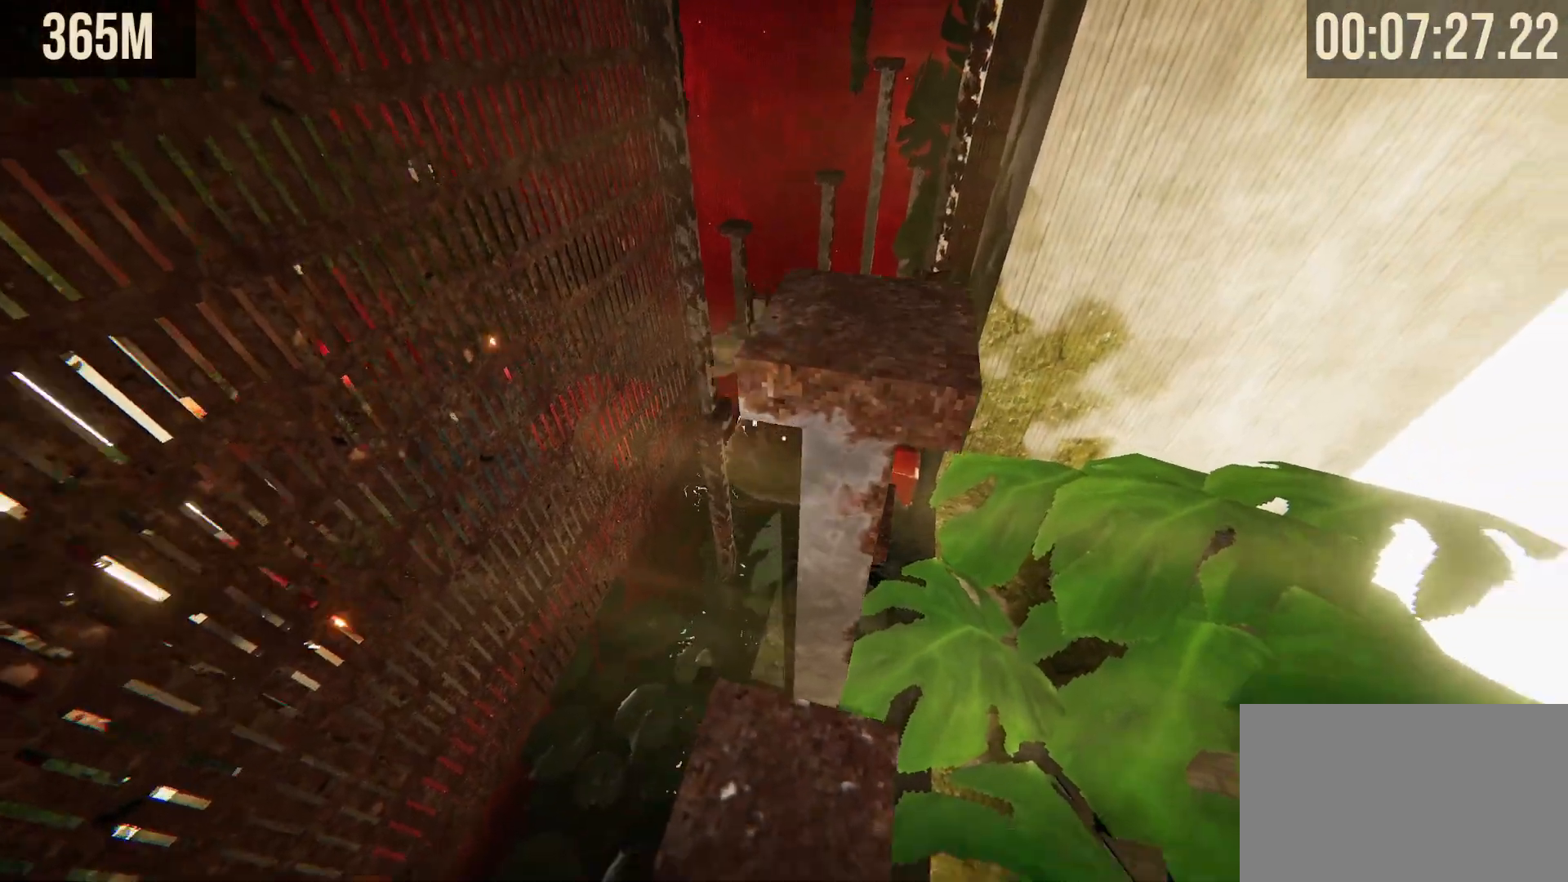
{"keys": [], "mouse": [], "events": [[233, "w", "down"], [333, "w", "up"]]}